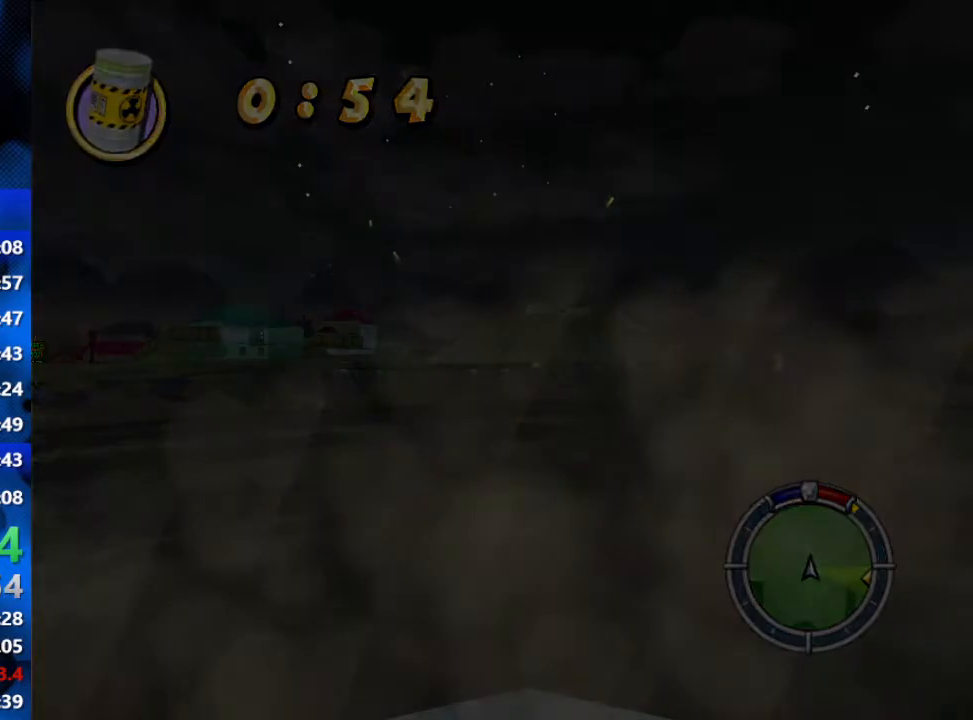
Gameplay with a controller (Xbox layout); each line is a JSON object with the inputs held at the frame after it. "events" lists button and stick changes between this image and that frame as [ms after this image, input, new state], when the widget could be followed in between.
{"buttons": ["L2"], "left_stick": "center", "right_stick": "down", "events": [[333, "L2", "down"], [367, "right_stick", "down"]]}
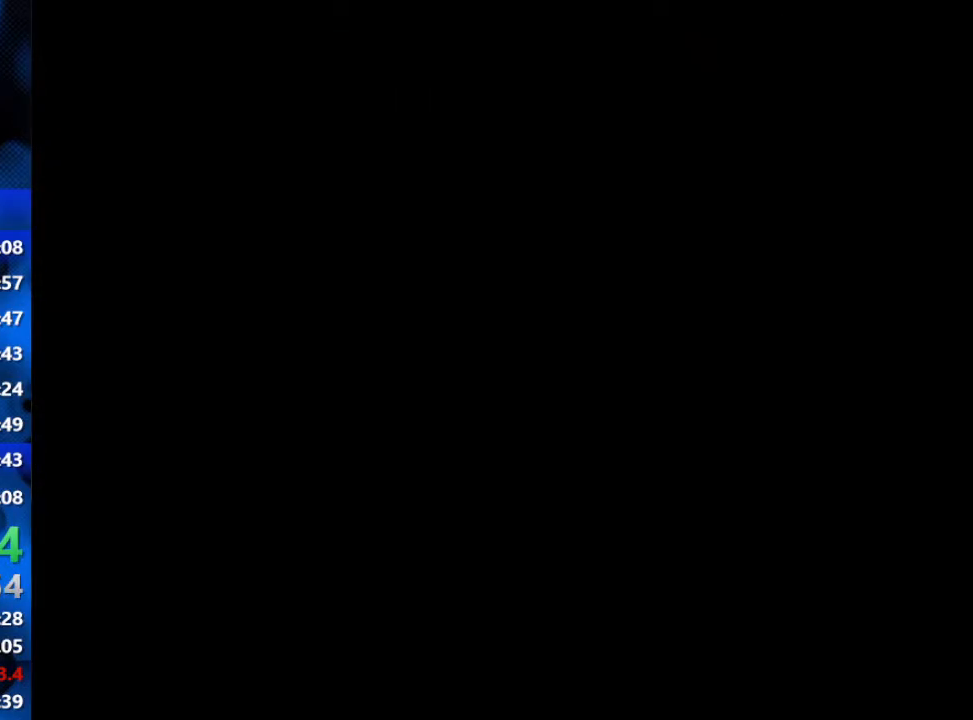
{"buttons": ["L2"], "left_stick": "center", "right_stick": "down", "events": []}
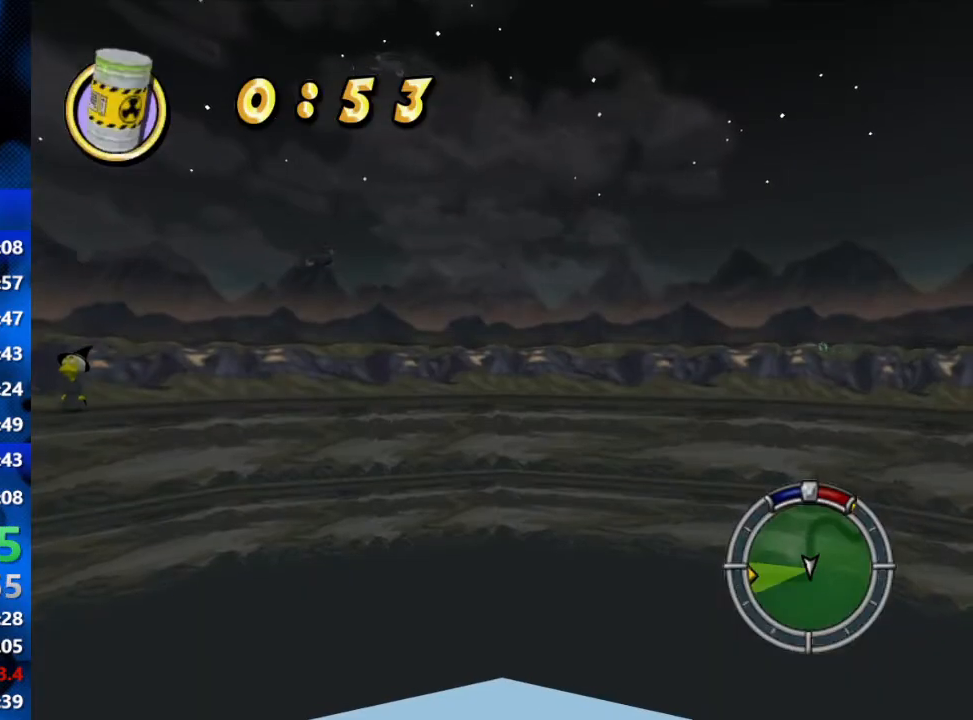
{"buttons": ["L2"], "left_stick": "center", "right_stick": "down", "events": []}
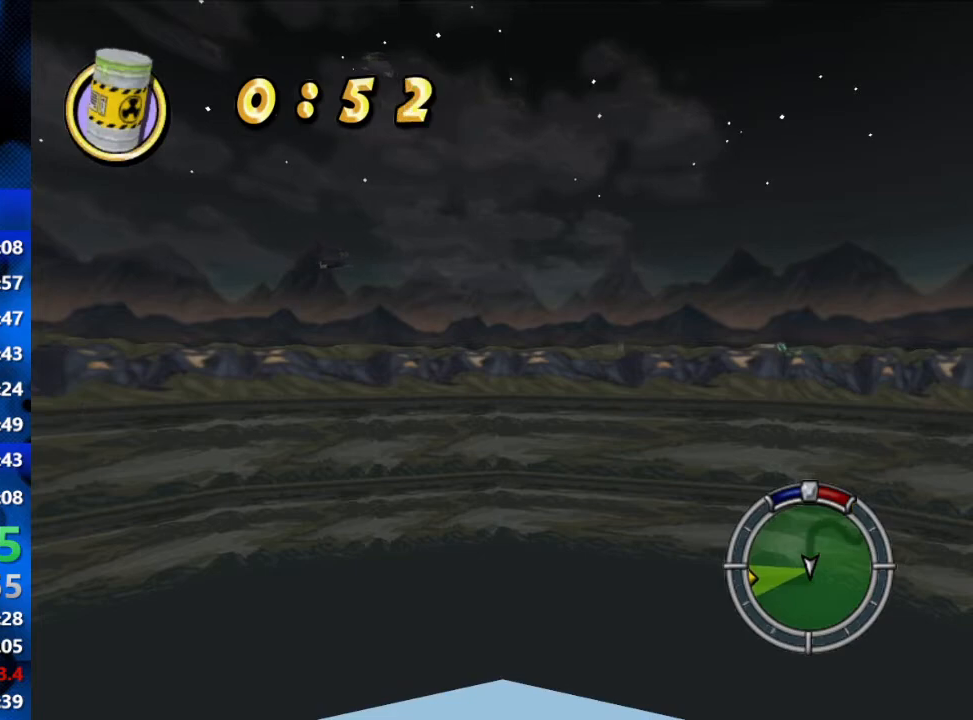
{"buttons": ["L2"], "left_stick": "center", "right_stick": "down", "events": []}
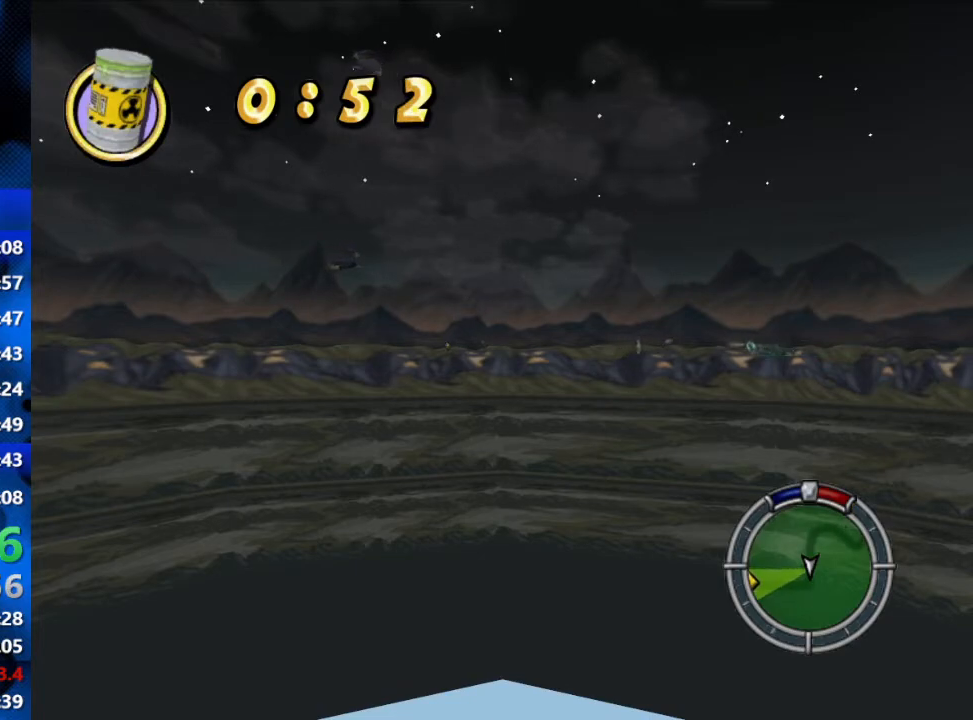
{"buttons": ["L2"], "left_stick": "center", "right_stick": "down", "events": []}
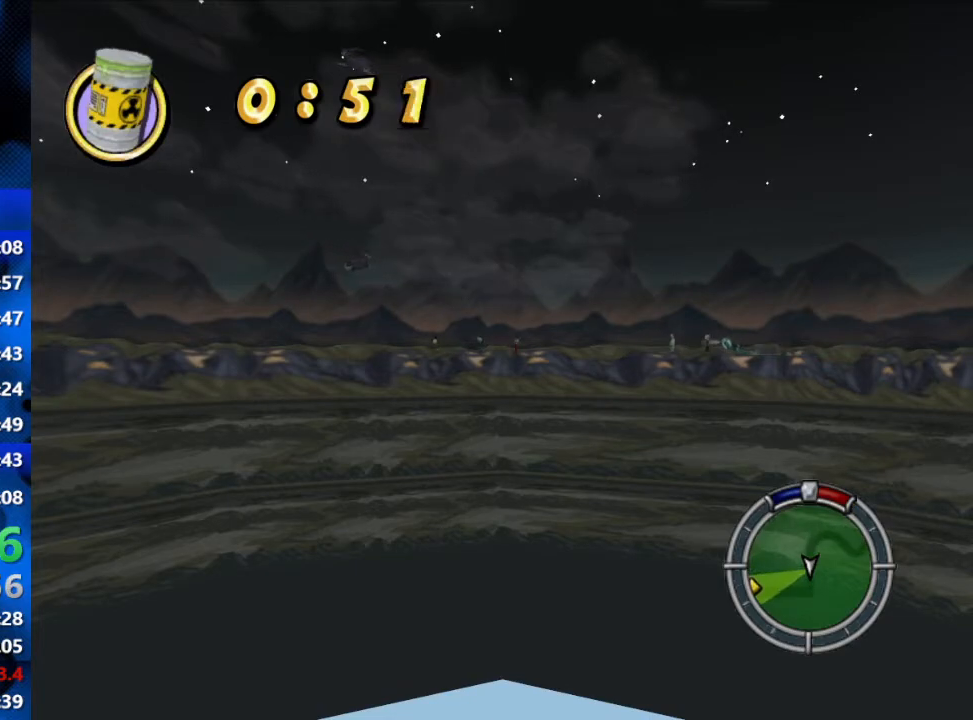
{"buttons": ["L2"], "left_stick": "center", "right_stick": "down", "events": []}
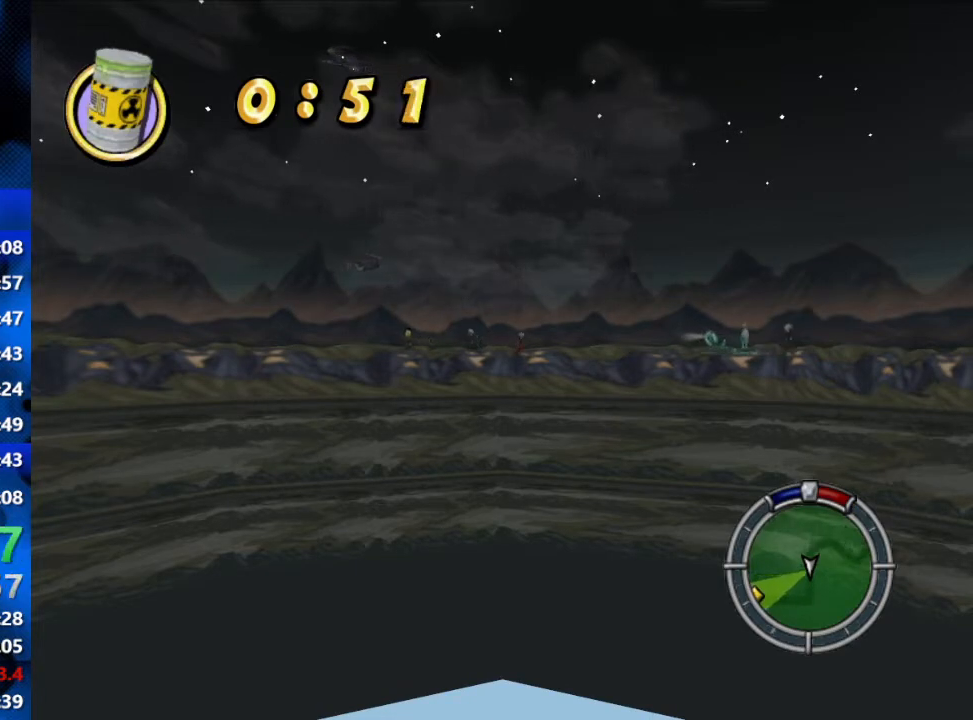
{"buttons": [], "left_stick": "center", "right_stick": "down", "events": [[117, "L2", "up"], [217, "SELECT", "down"], [417, "SELECT", "up"]]}
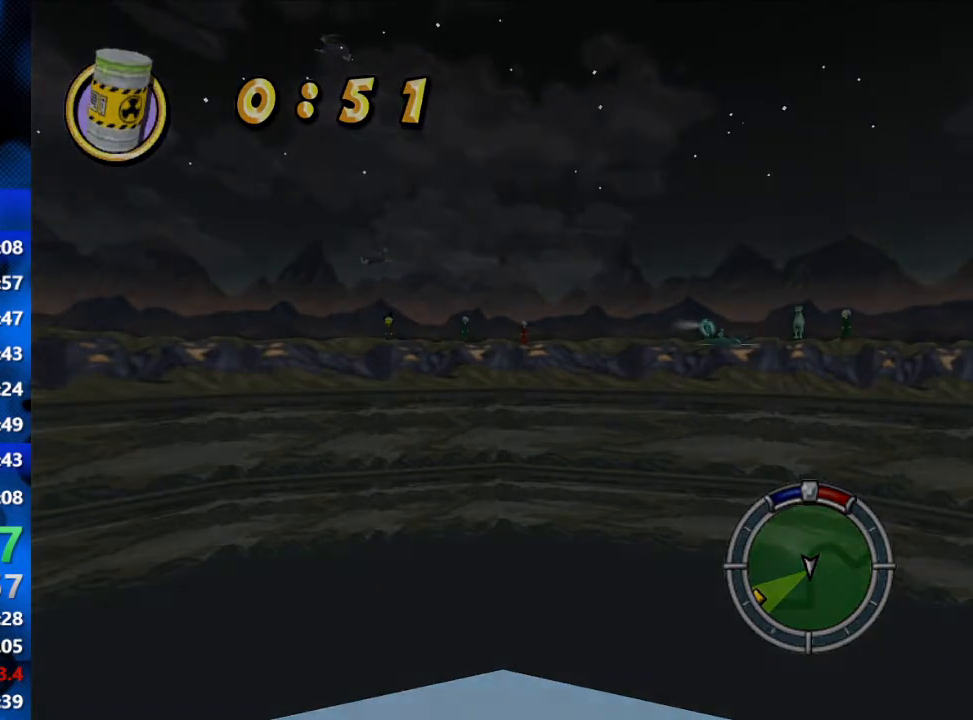
{"buttons": [], "left_stick": "center", "right_stick": "down", "events": []}
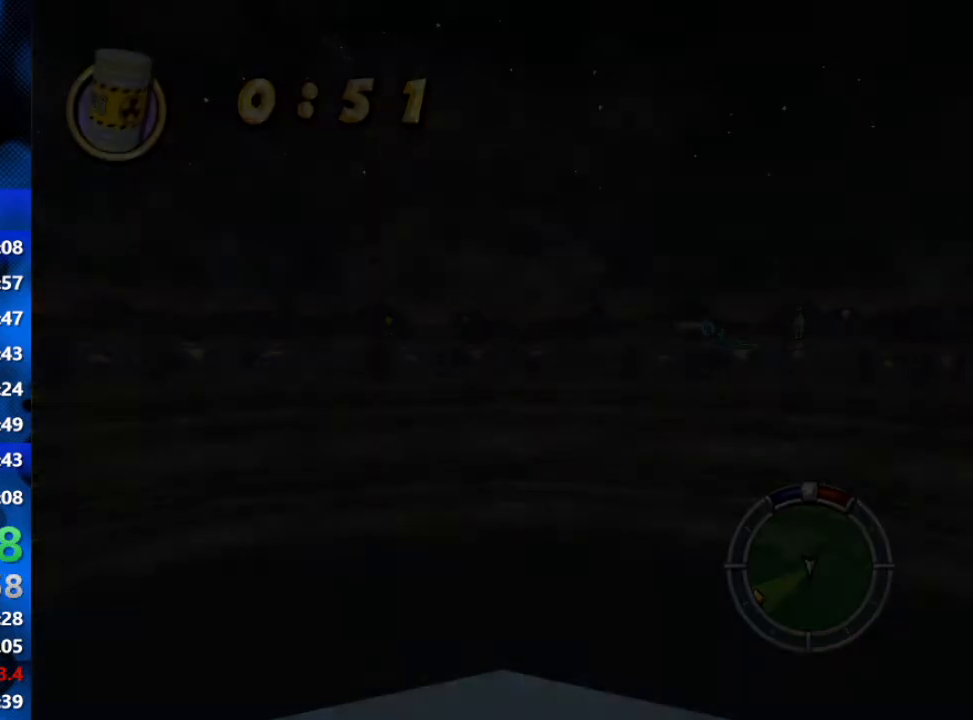
{"buttons": [], "left_stick": "center", "right_stick": "center", "events": [[400, "right_stick", "center"]]}
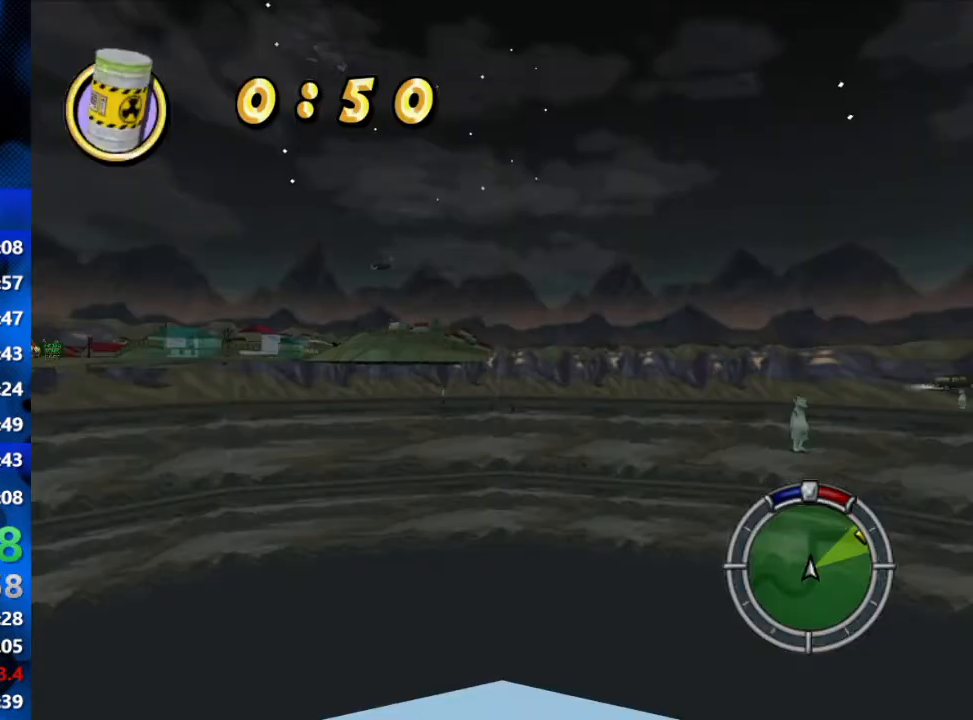
{"buttons": ["R2"], "left_stick": "center", "right_stick": "center", "events": [[150, "L1", "down"], [233, "L1", "up"], [300, "L1", "down"], [367, "L1", "up"], [450, "R2", "down"]]}
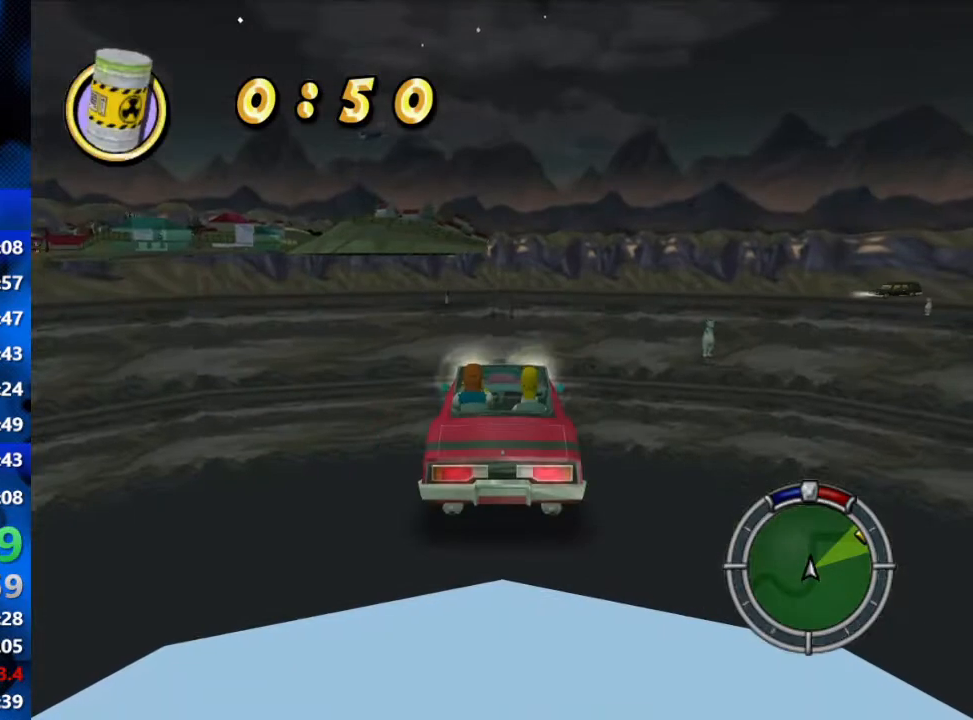
{"buttons": [], "left_stick": "right", "right_stick": "center", "events": [[117, "left_stick", "right"], [333, "R2", "up"]]}
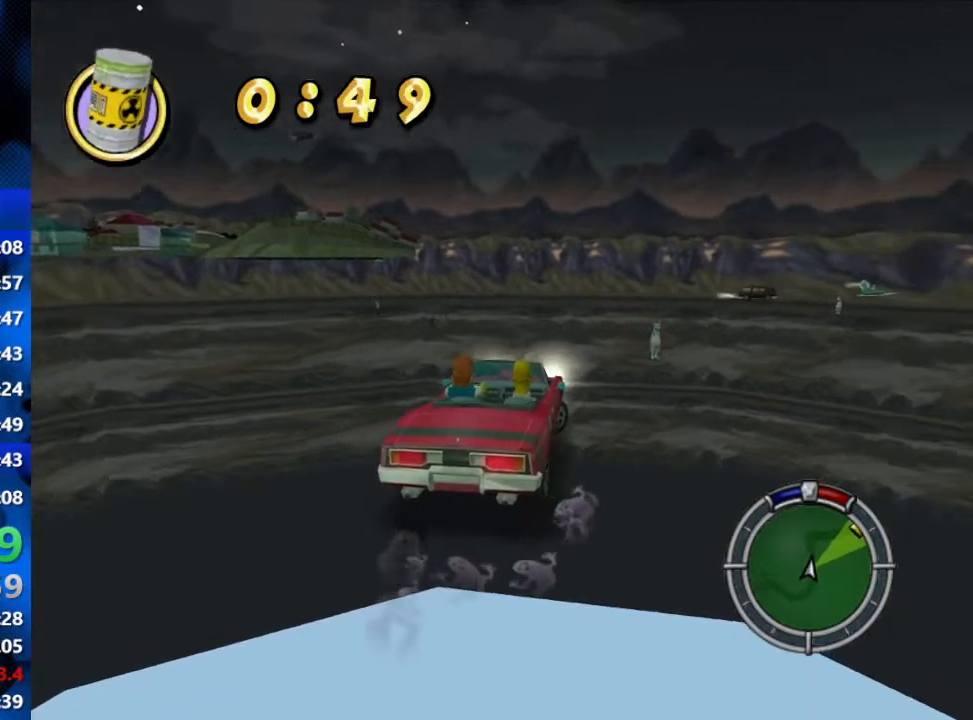
{"buttons": ["R2"], "left_stick": "right", "right_stick": "center", "events": [[83, "R2", "down"], [150, "left_stick", "center"], [233, "R2", "up"], [267, "left_stick", "right"], [400, "R2", "down"]]}
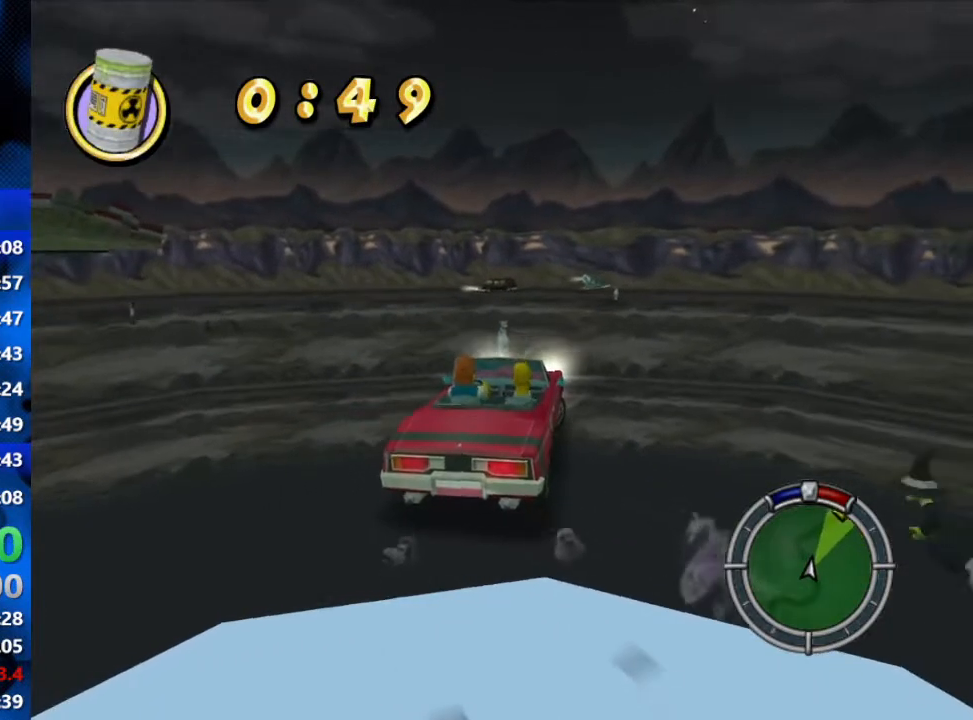
{"buttons": [], "left_stick": "center", "right_stick": "center", "events": [[67, "R2", "up"], [100, "left_stick", "center"], [200, "R2", "down"], [350, "R2", "up"]]}
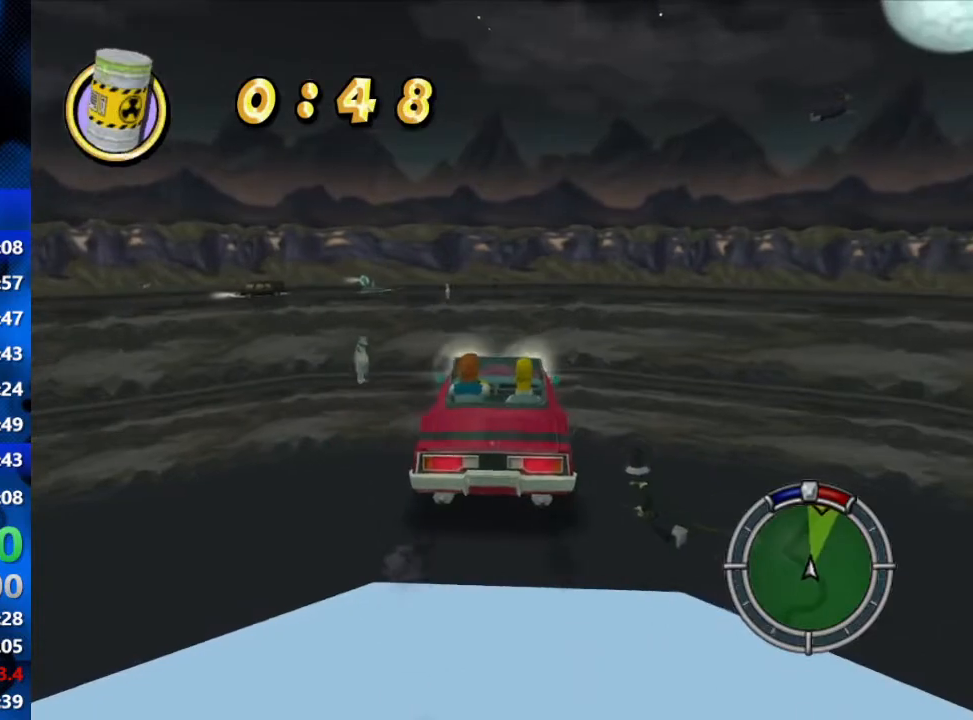
{"buttons": [], "left_stick": "center", "right_stick": "center", "events": [[33, "R2", "down"], [133, "R2", "up"], [317, "R2", "down"], [450, "R2", "up"]]}
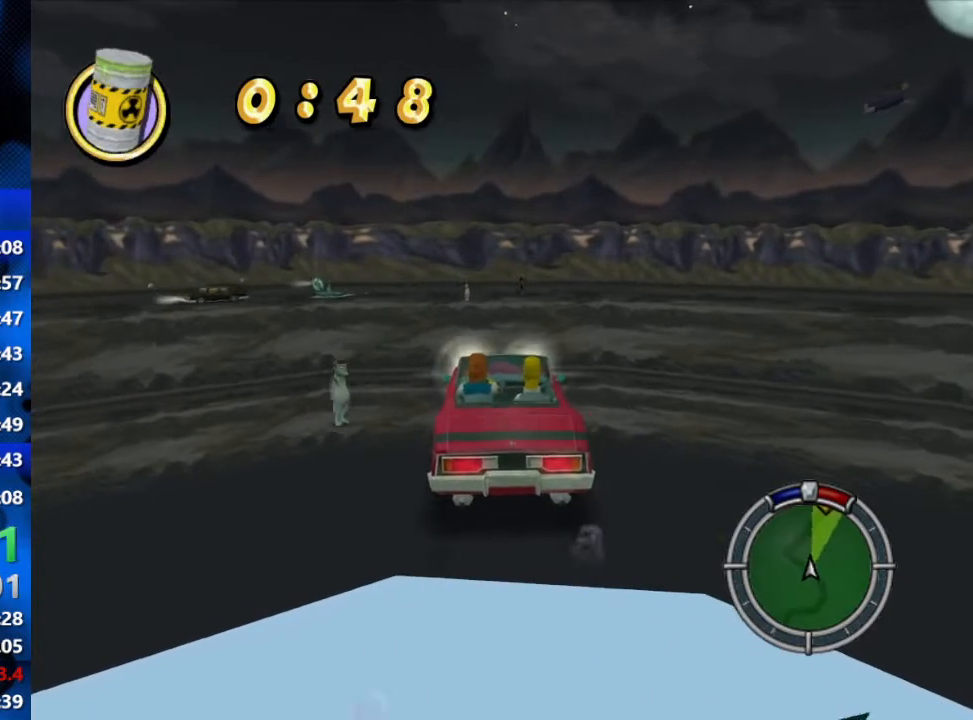
{"buttons": ["R2"], "left_stick": "center", "right_stick": "center", "events": [[100, "R2", "down"], [217, "R2", "up"], [417, "R2", "down"]]}
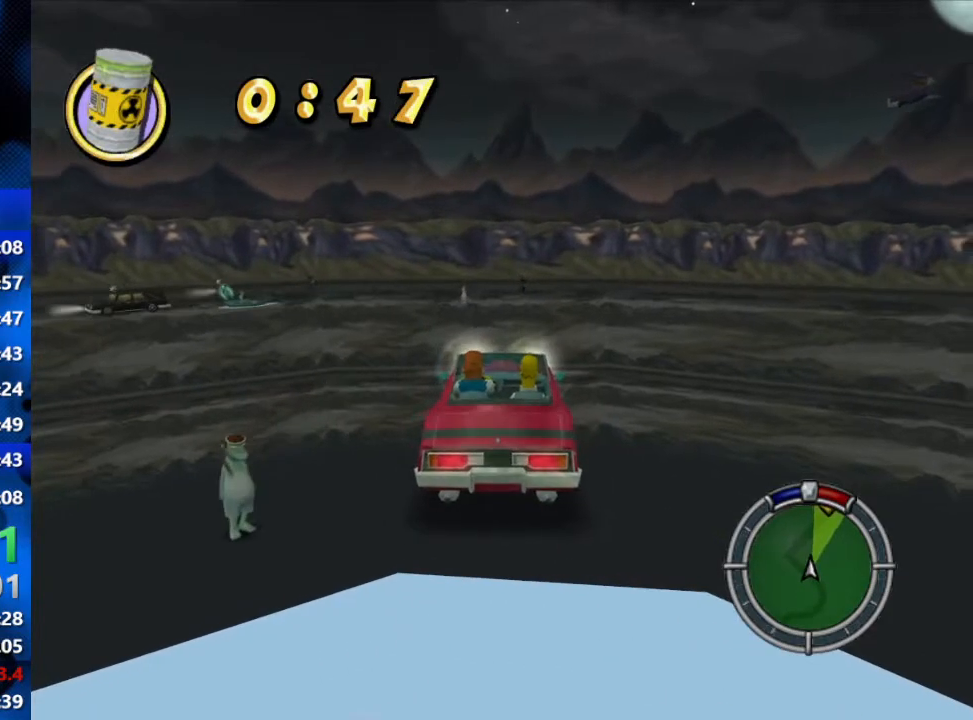
{"buttons": [], "left_stick": "center", "right_stick": "center", "events": [[33, "R2", "up"], [167, "R2", "down"], [333, "R2", "up"]]}
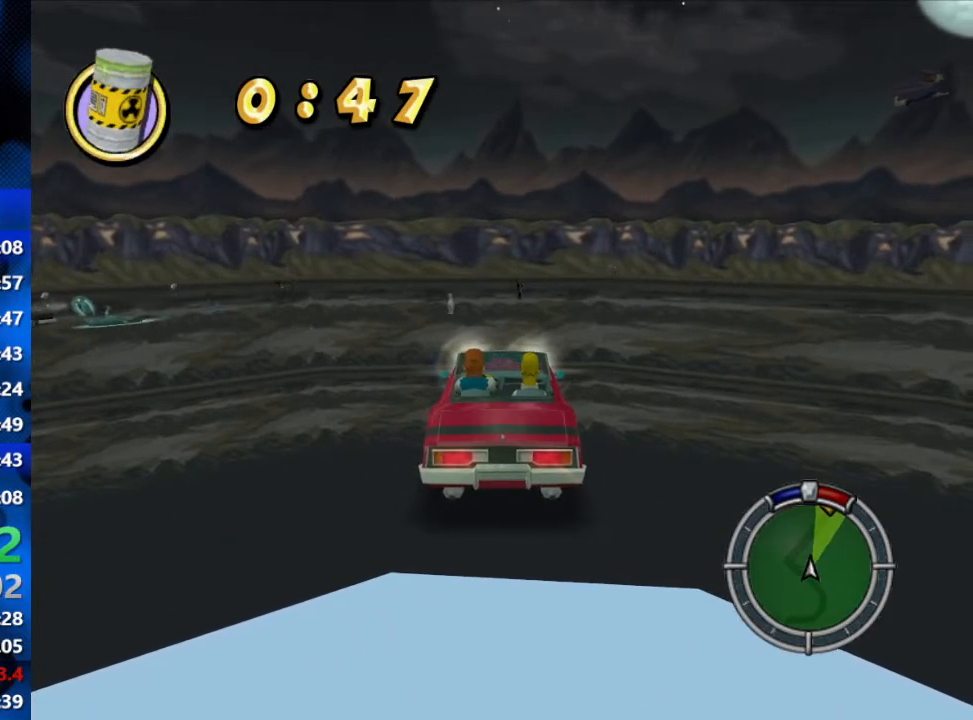
{"buttons": [], "left_stick": "center", "right_stick": "center", "events": [[317, "R2", "down"], [433, "R2", "up"]]}
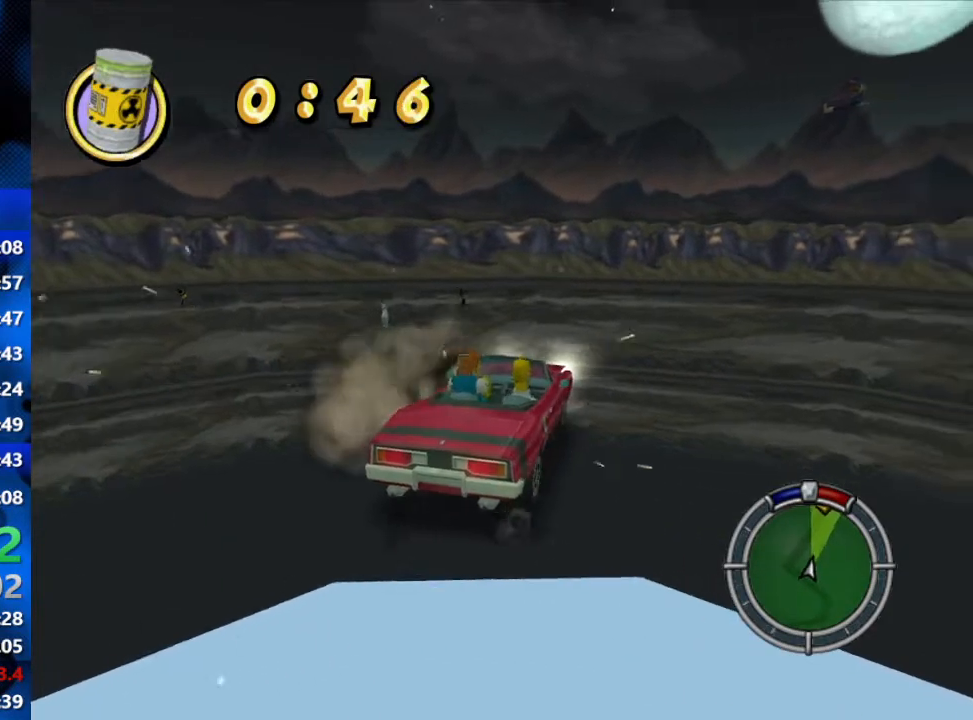
{"buttons": ["R2"], "left_stick": "center", "right_stick": "center", "events": [[183, "L2", "down"], [433, "R2", "down"], [467, "L2", "up"]]}
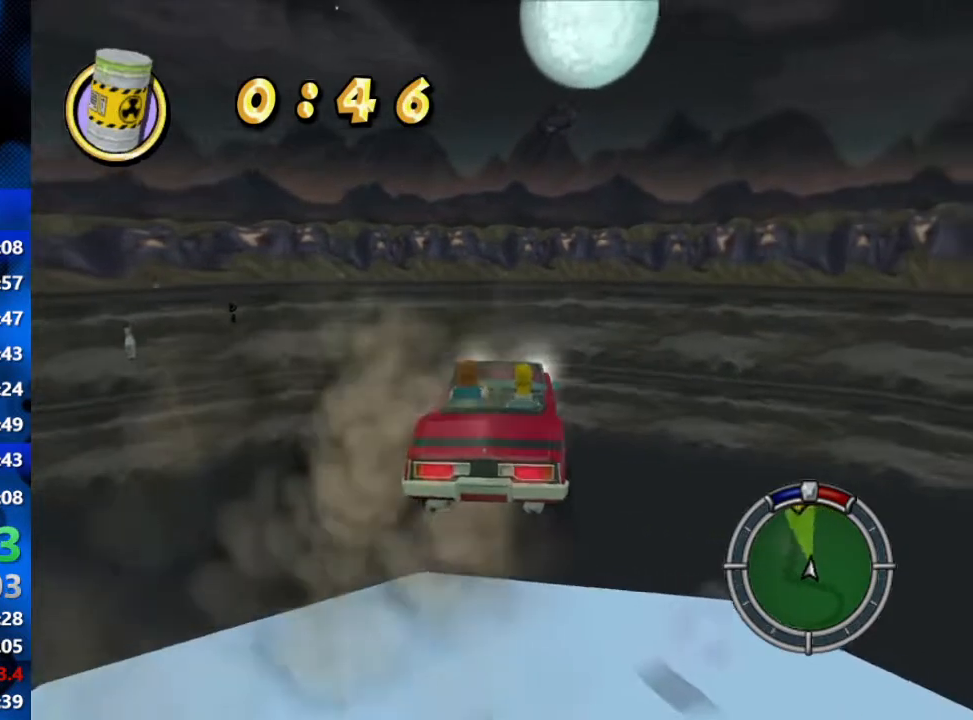
{"buttons": ["R2"], "left_stick": "left", "right_stick": "center", "events": [[233, "left_stick", "left"], [250, "R2", "up"], [400, "R2", "down"]]}
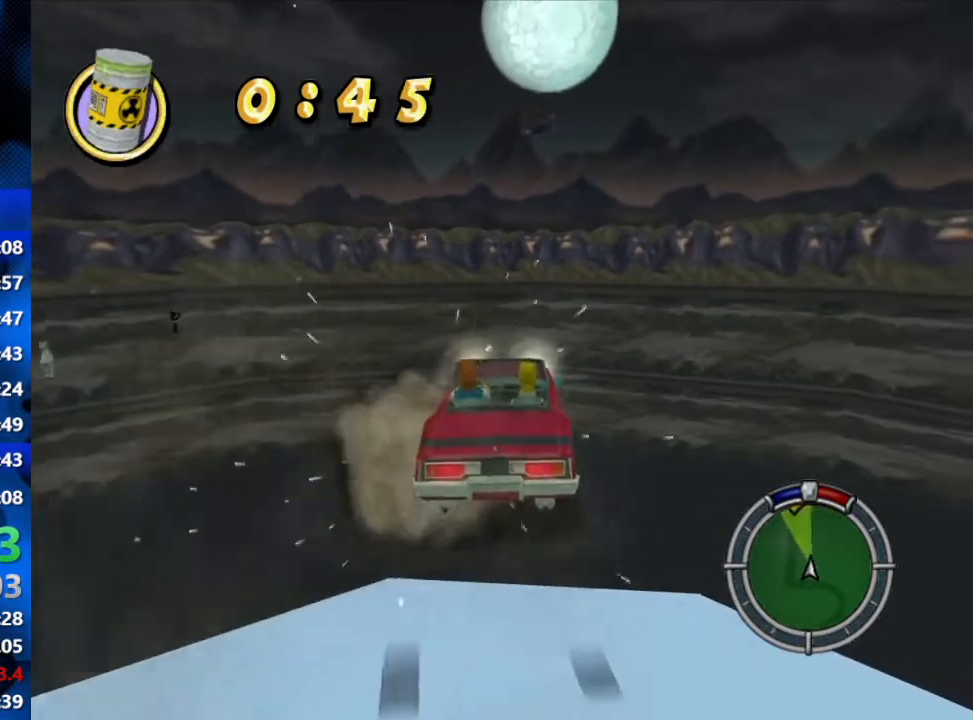
{"buttons": ["R2"], "left_stick": "left", "right_stick": "center", "events": [[17, "R2", "up"], [350, "R2", "down"]]}
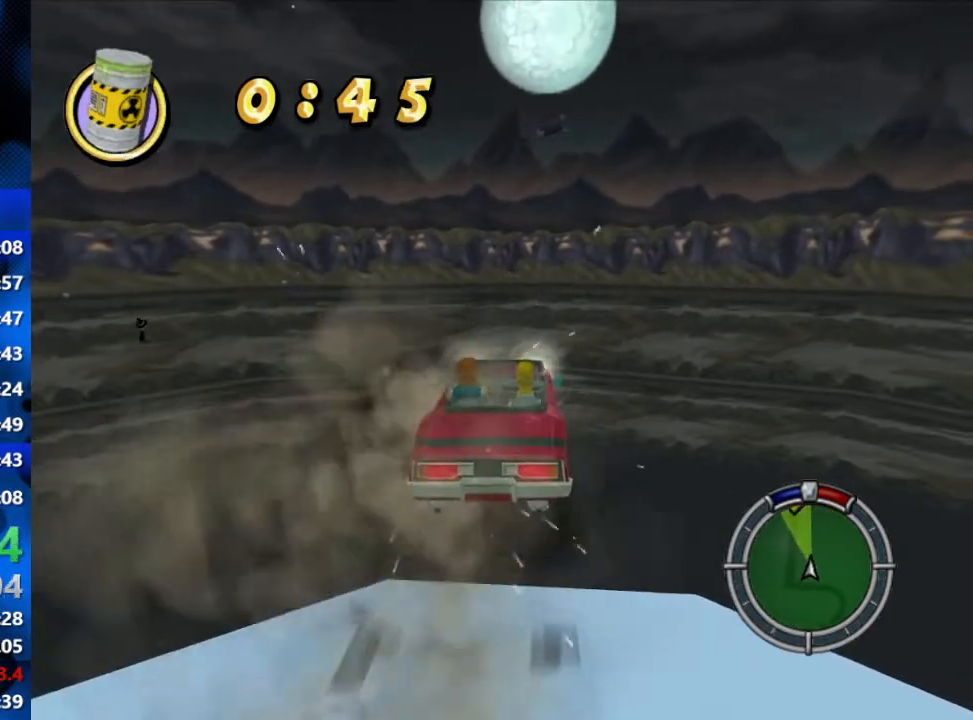
{"buttons": ["L2"], "left_stick": "left", "right_stick": "center", "events": [[33, "R2", "up"], [267, "R2", "down"], [333, "R2", "up"], [433, "L2", "down"]]}
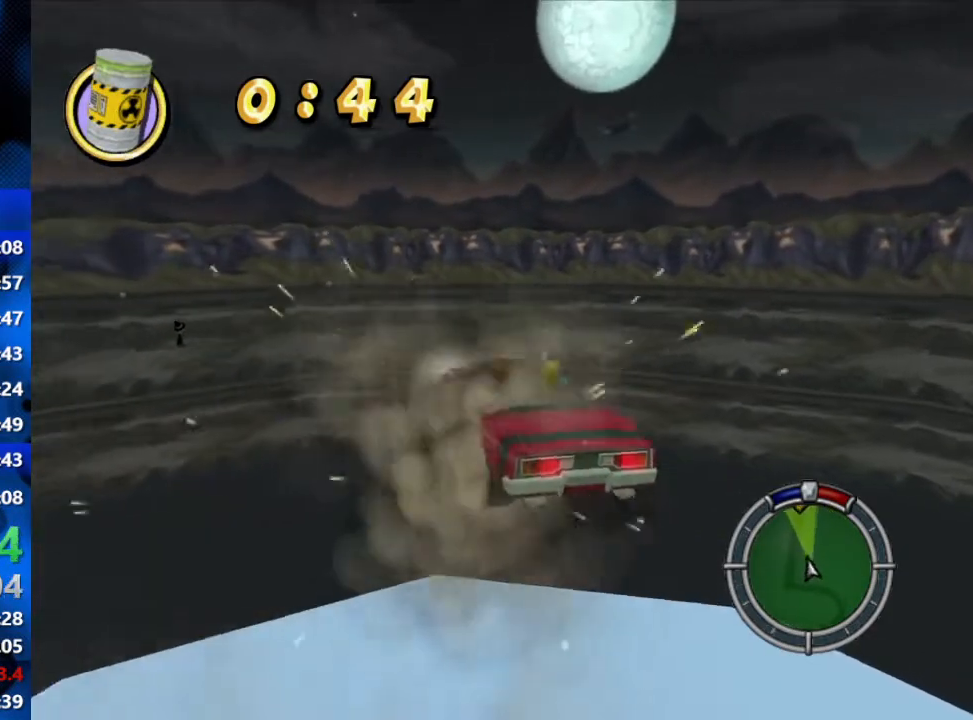
{"buttons": ["L2"], "left_stick": "down-left", "right_stick": "center", "events": [[50, "R1", "down"], [67, "left_stick", "down-left"], [267, "L2", "up"], [267, "R2", "down"], [283, "R1", "up"], [500, "L2", "down"], [500, "R2", "up"]]}
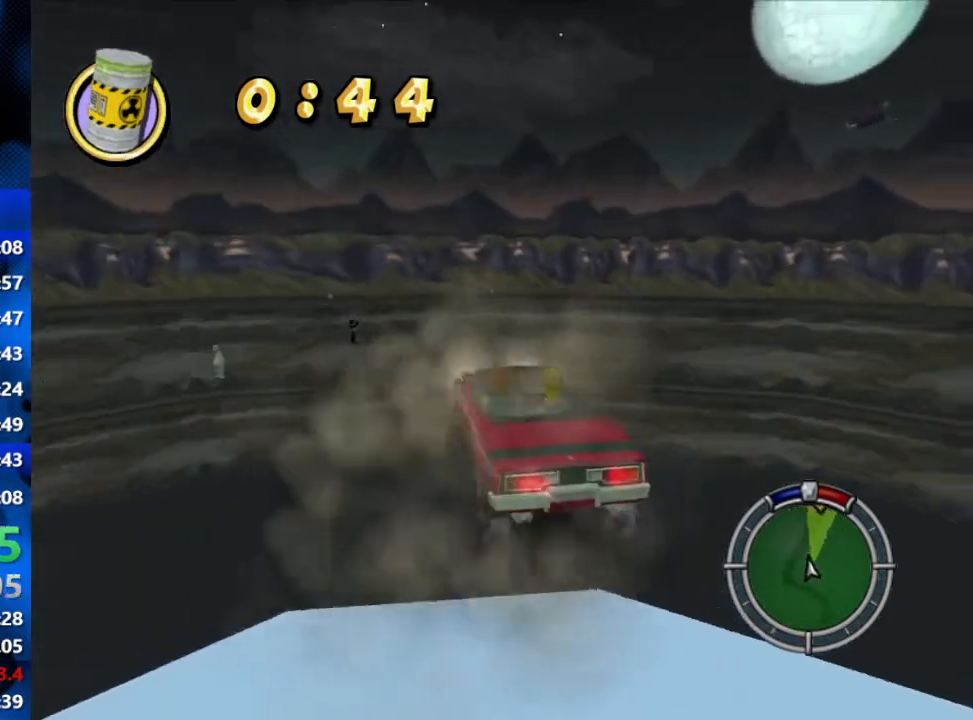
{"buttons": ["L2", "R1", "R2"], "left_stick": "down-left", "right_stick": "center", "events": [[50, "left_stick", "center"], [100, "left_stick", "down-left"], [267, "L2", "up"], [267, "R1", "down"], [283, "R2", "down"], [467, "L2", "down"]]}
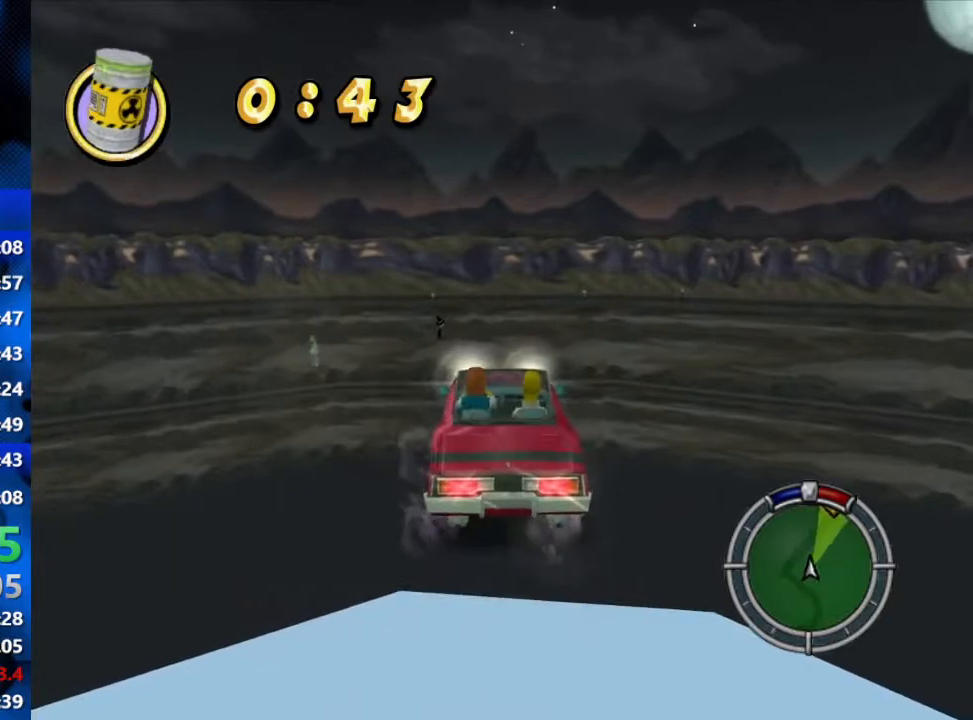
{"buttons": ["R2"], "left_stick": "center", "right_stick": "center", "events": [[367, "R2", "up"], [367, "left_stick", "center"], [433, "R1", "up"], [450, "L2", "up"], [483, "R2", "down"]]}
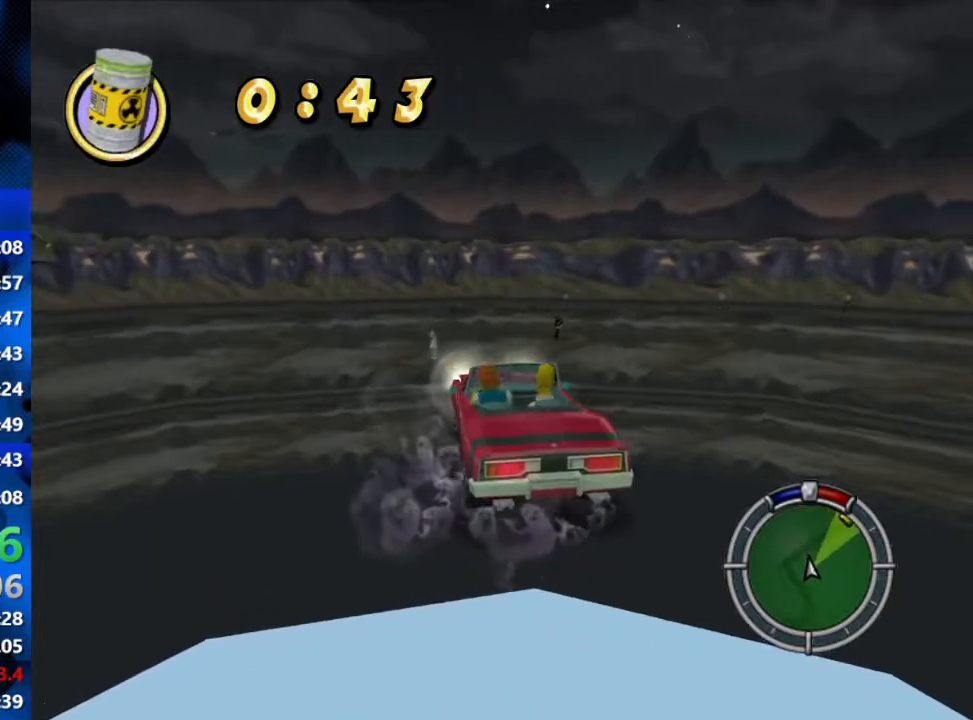
{"buttons": ["L2", "R1", "R2"], "left_stick": "center", "right_stick": "center", "events": [[67, "R1", "down"], [167, "L2", "down"], [267, "left_stick", "right"], [433, "left_stick", "center"]]}
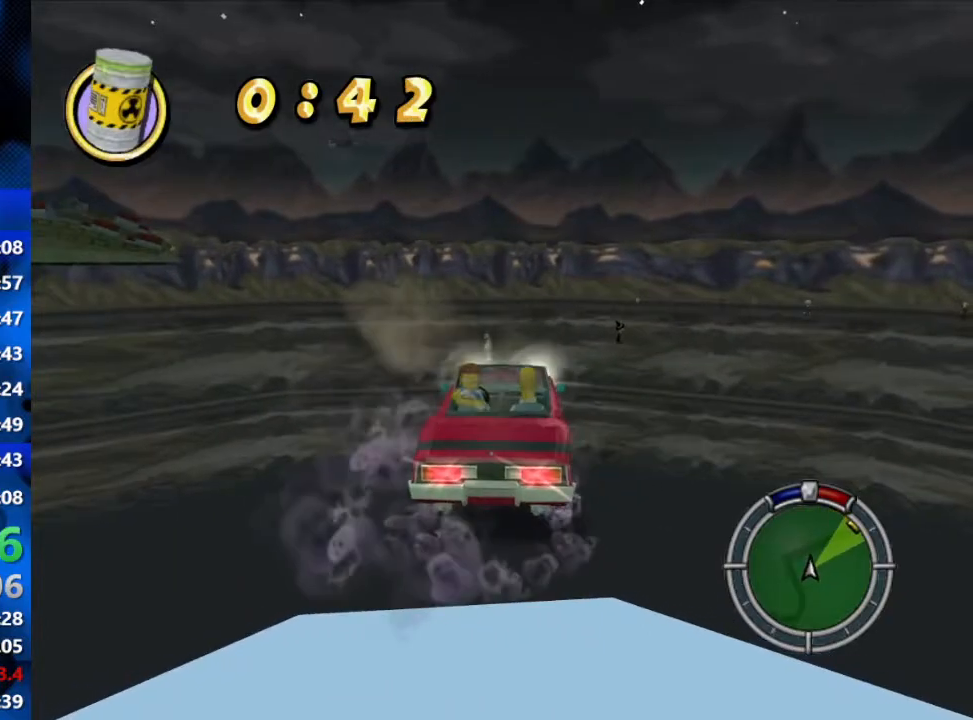
{"buttons": ["L2", "R1", "R2"], "left_stick": "center", "right_stick": "center", "events": [[333, "left_stick", "right"], [433, "left_stick", "center"]]}
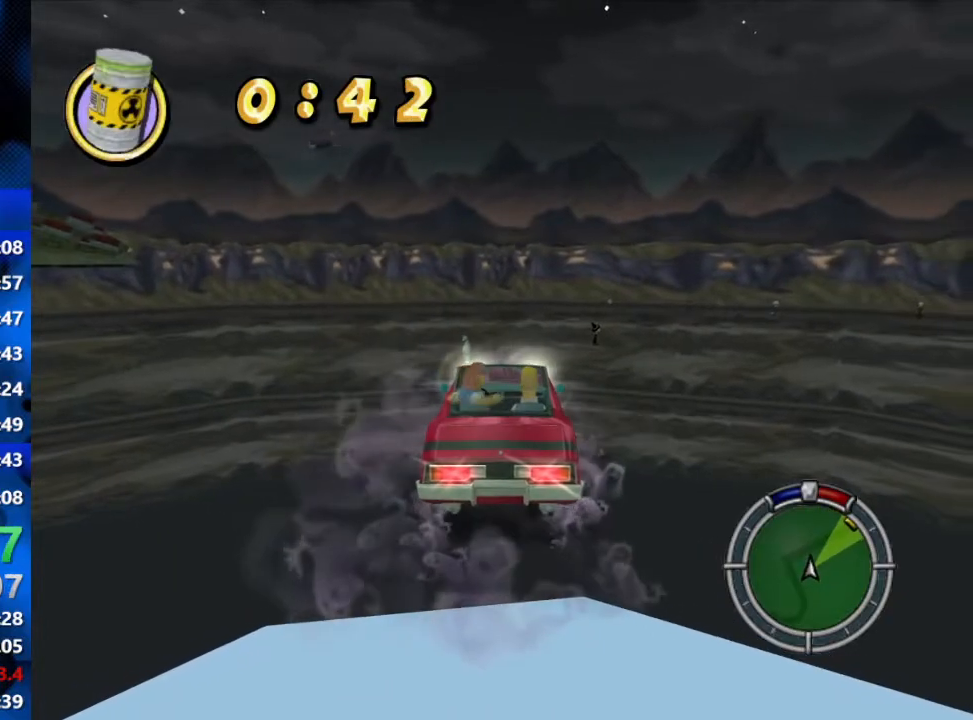
{"buttons": ["L2", "R1", "R2"], "left_stick": "center", "right_stick": "center", "events": [[183, "left_stick", "right"], [250, "left_stick", "center"]]}
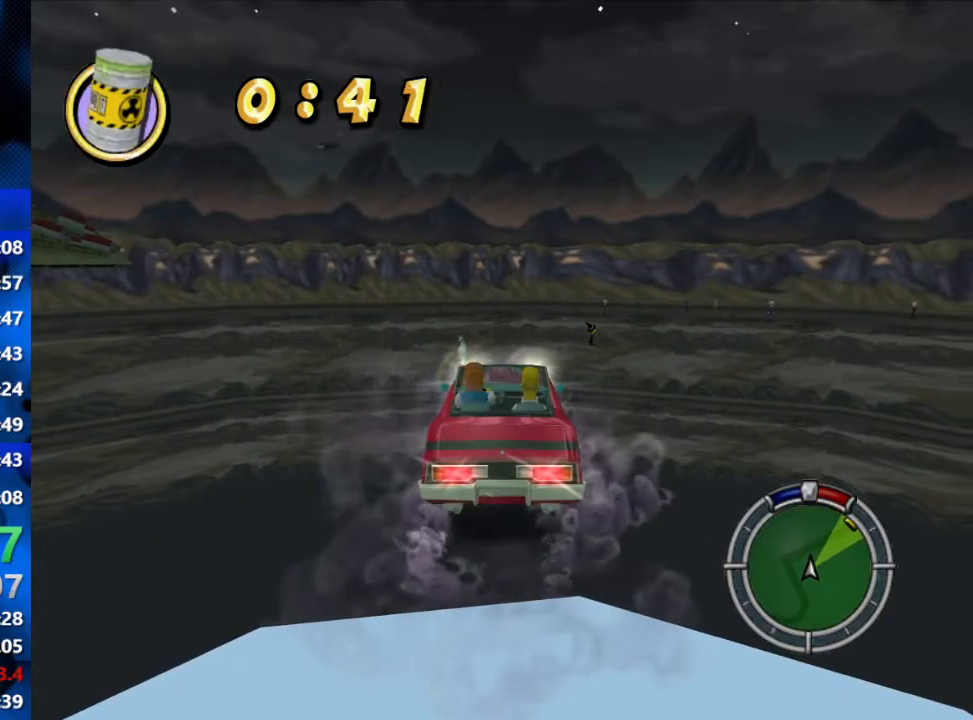
{"buttons": ["L2", "R1", "R2"], "left_stick": "center", "right_stick": "center", "events": []}
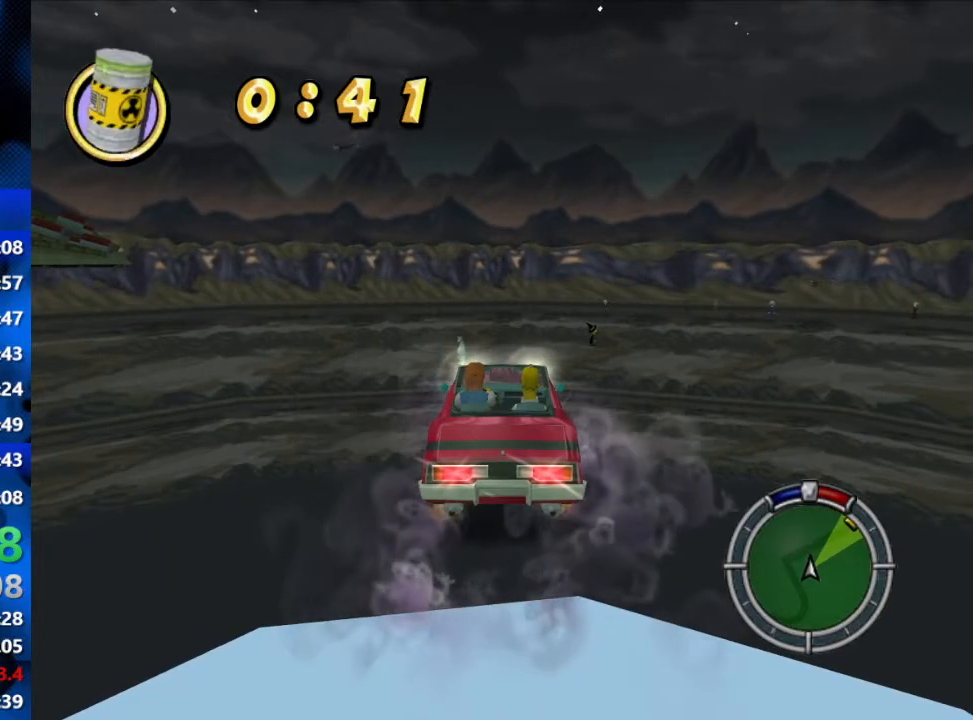
{"buttons": ["R2"], "left_stick": "center", "right_stick": "center", "events": [[150, "L2", "up"], [150, "R1", "up"]]}
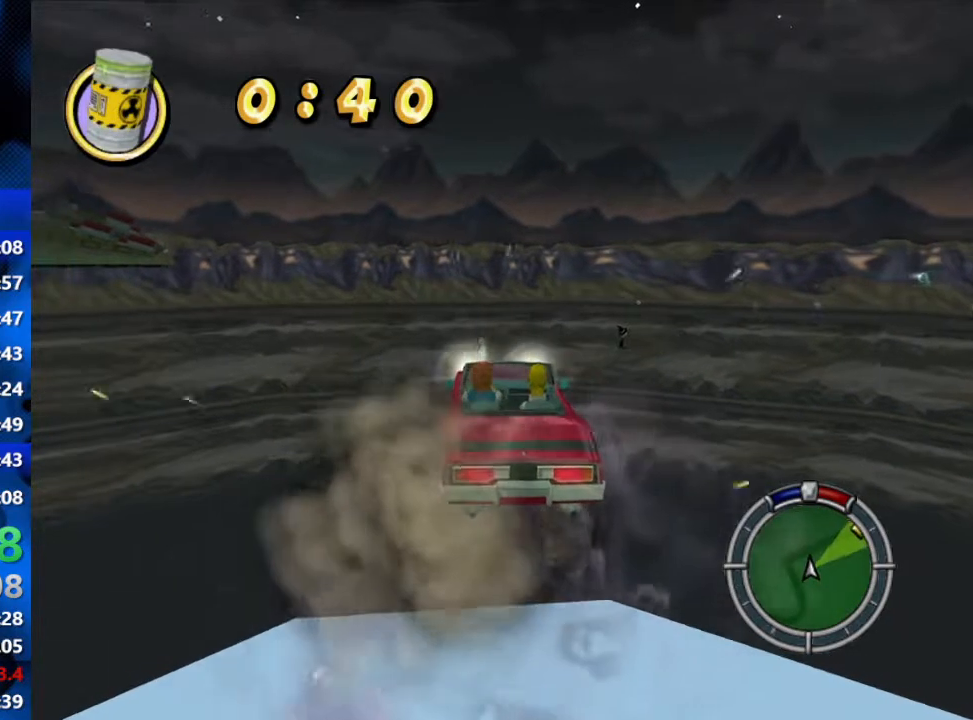
{"buttons": ["R2"], "left_stick": "center", "right_stick": "center", "events": []}